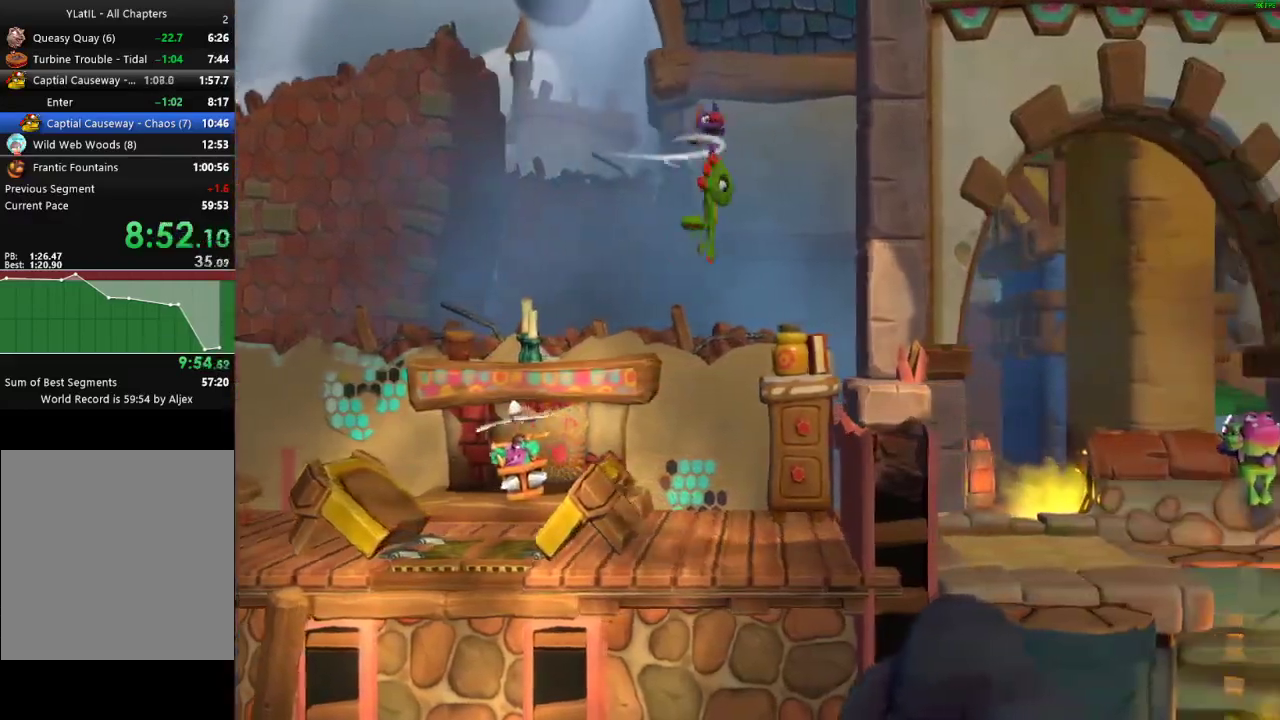
Gameplay with a controller (Xbox layout); each line is a JSON object with the inputs held at the frame after it. "events" lists button and stick changes between this image and that frame as [ms after this image, input, new state], when the widget could be followed in between.
{"buttons": ["X"], "left_stick": "right", "right_stick": "center", "events": [[283, "X", "down"], [367, "X", "up"], [467, "X", "down"]]}
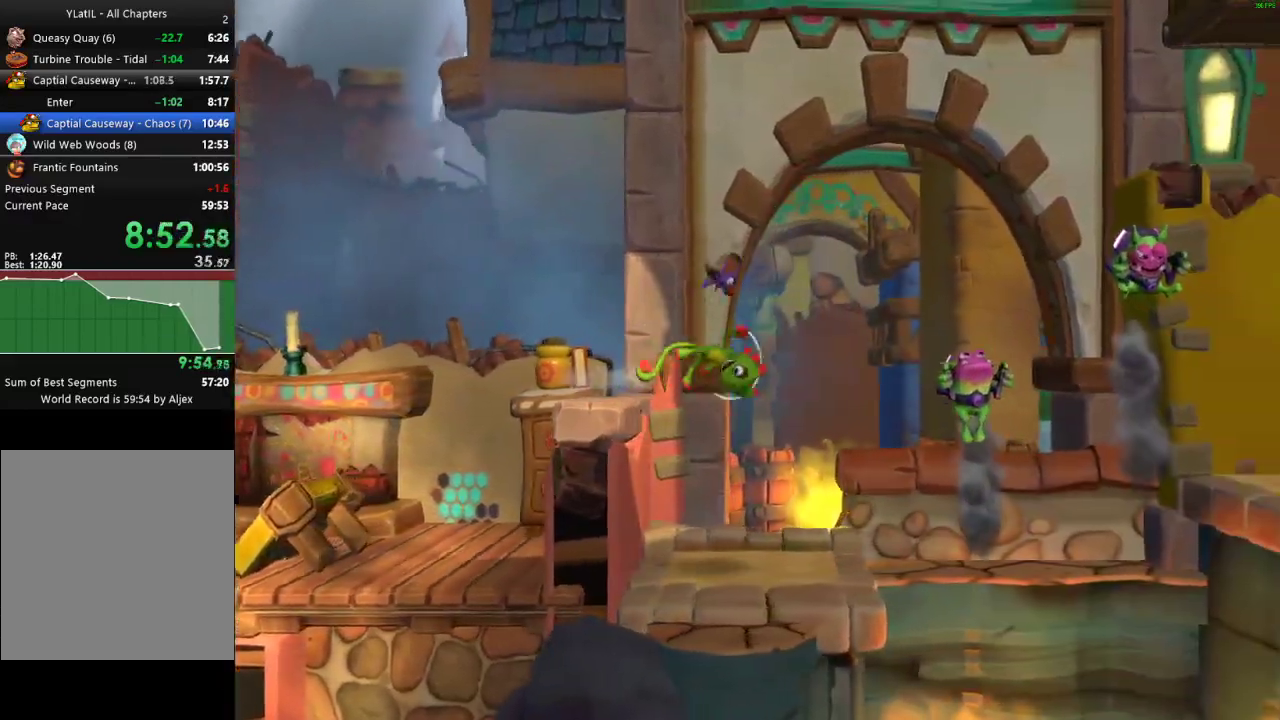
{"buttons": ["A"], "left_stick": "right", "right_stick": "center", "events": [[33, "X", "up"], [133, "X", "down"], [200, "X", "up"], [283, "X", "down"], [350, "X", "up"], [400, "A", "down"]]}
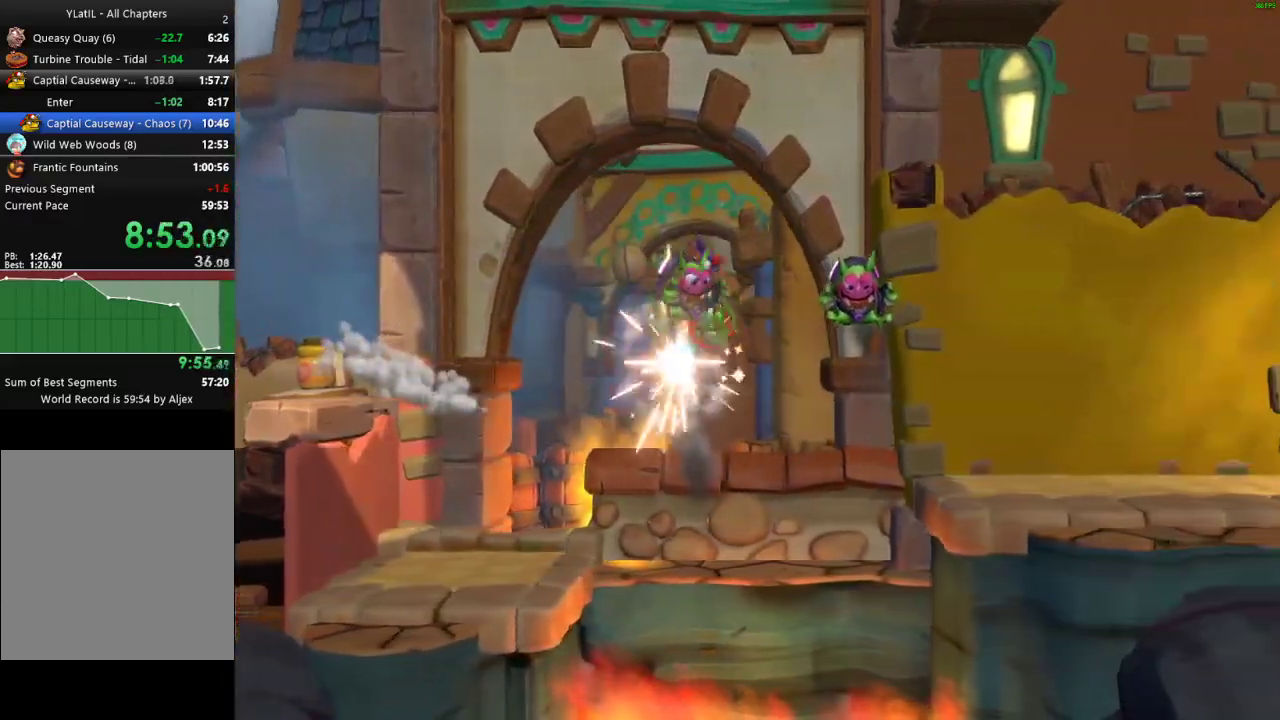
{"buttons": ["L2"], "left_stick": "center", "right_stick": "center", "events": [[333, "A", "up"], [383, "L2", "down"], [400, "left_stick", "center"]]}
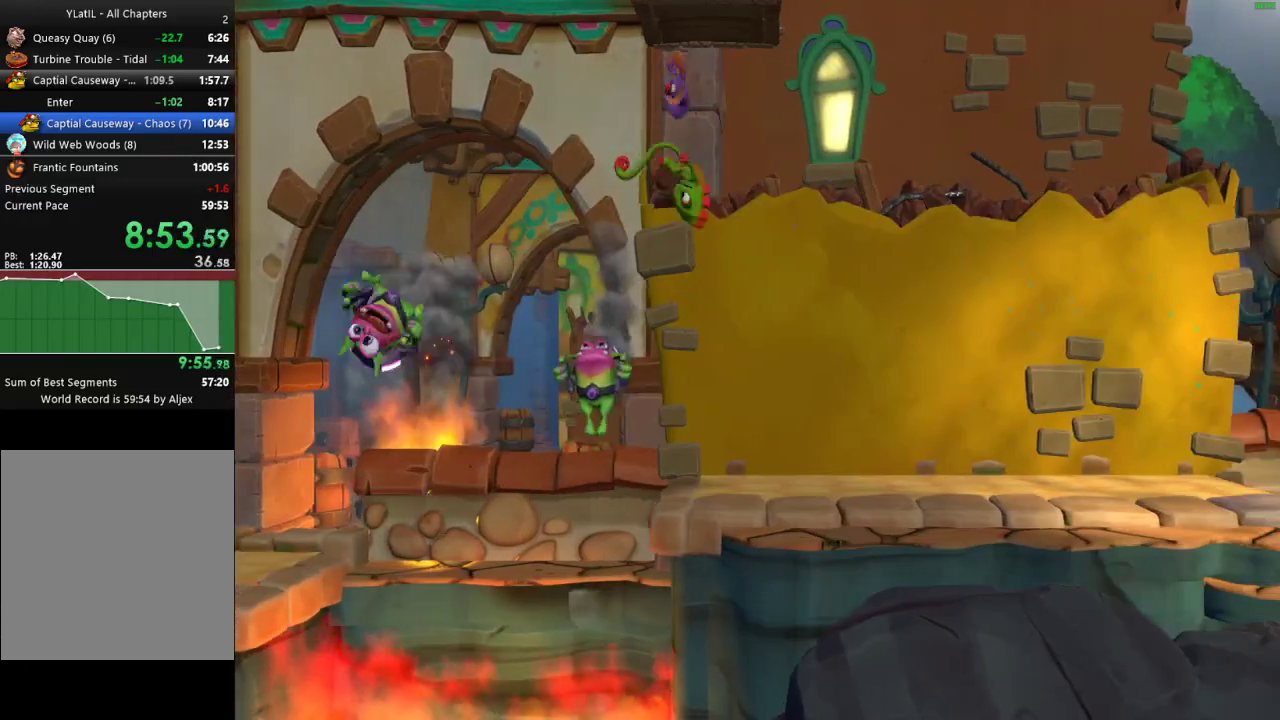
{"buttons": ["X"], "left_stick": "right", "right_stick": "center", "events": [[317, "L2", "up"], [333, "left_stick", "right"], [433, "X", "down"]]}
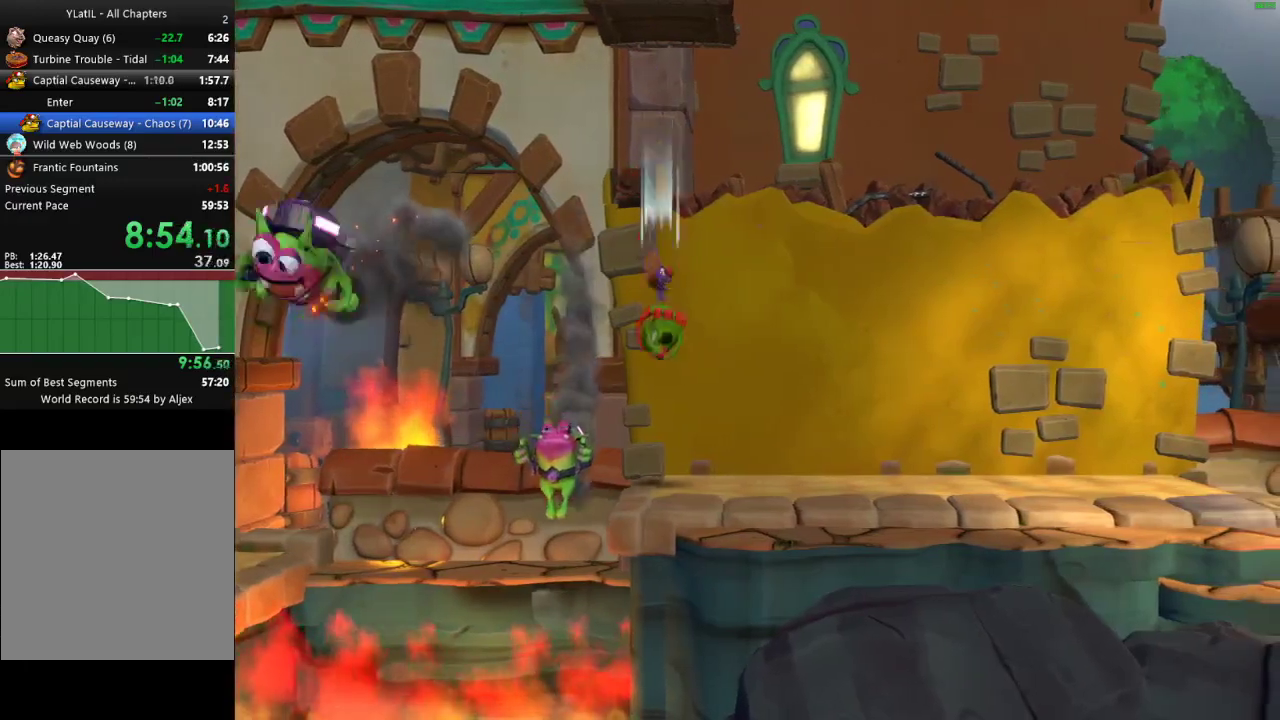
{"buttons": [], "left_stick": "right", "right_stick": "center", "events": [[17, "X", "up"], [100, "A", "down"], [250, "A", "up"]]}
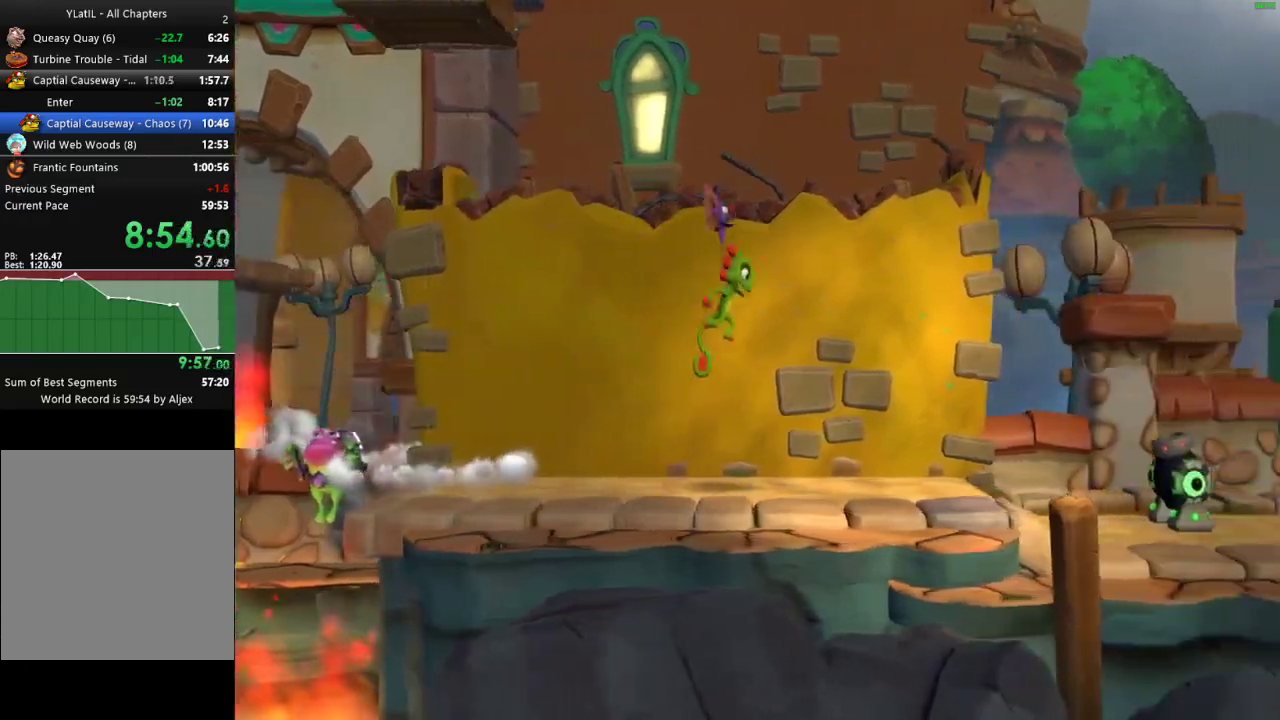
{"buttons": [], "left_stick": "right", "right_stick": "center", "events": [[217, "A", "down"], [433, "A", "up"]]}
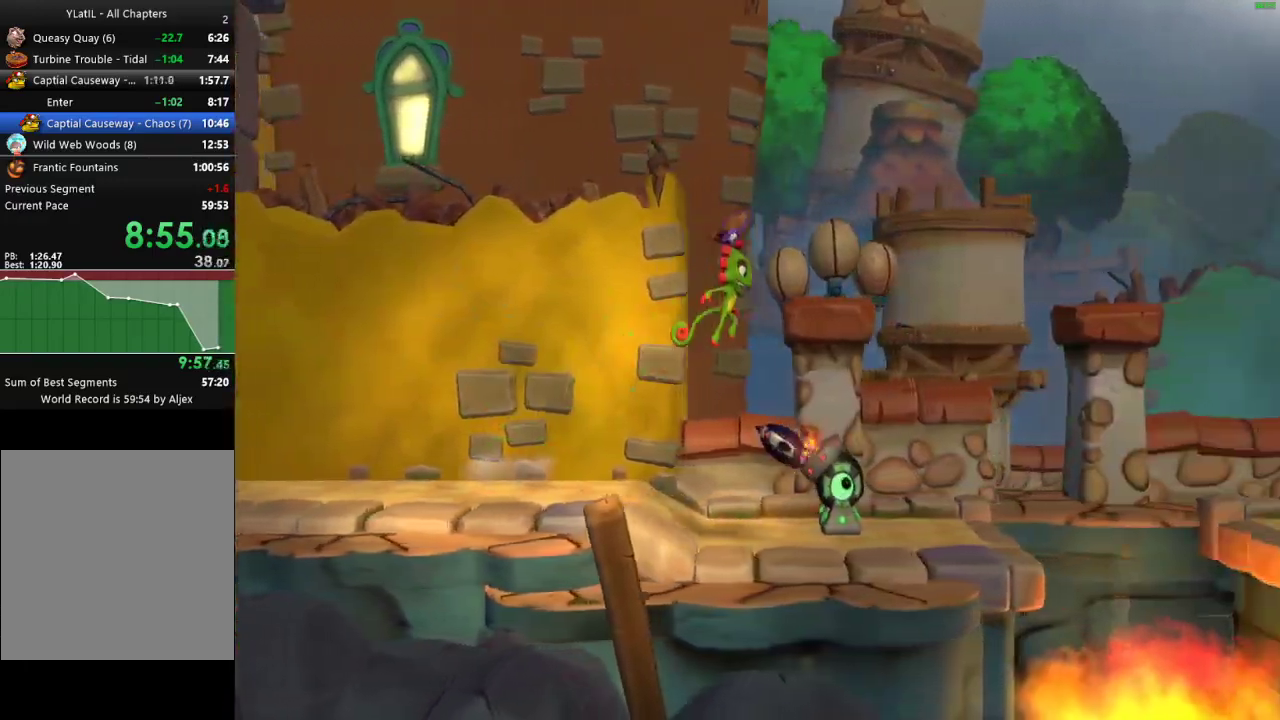
{"buttons": ["A"], "left_stick": "right", "right_stick": "center", "events": [[400, "A", "down"]]}
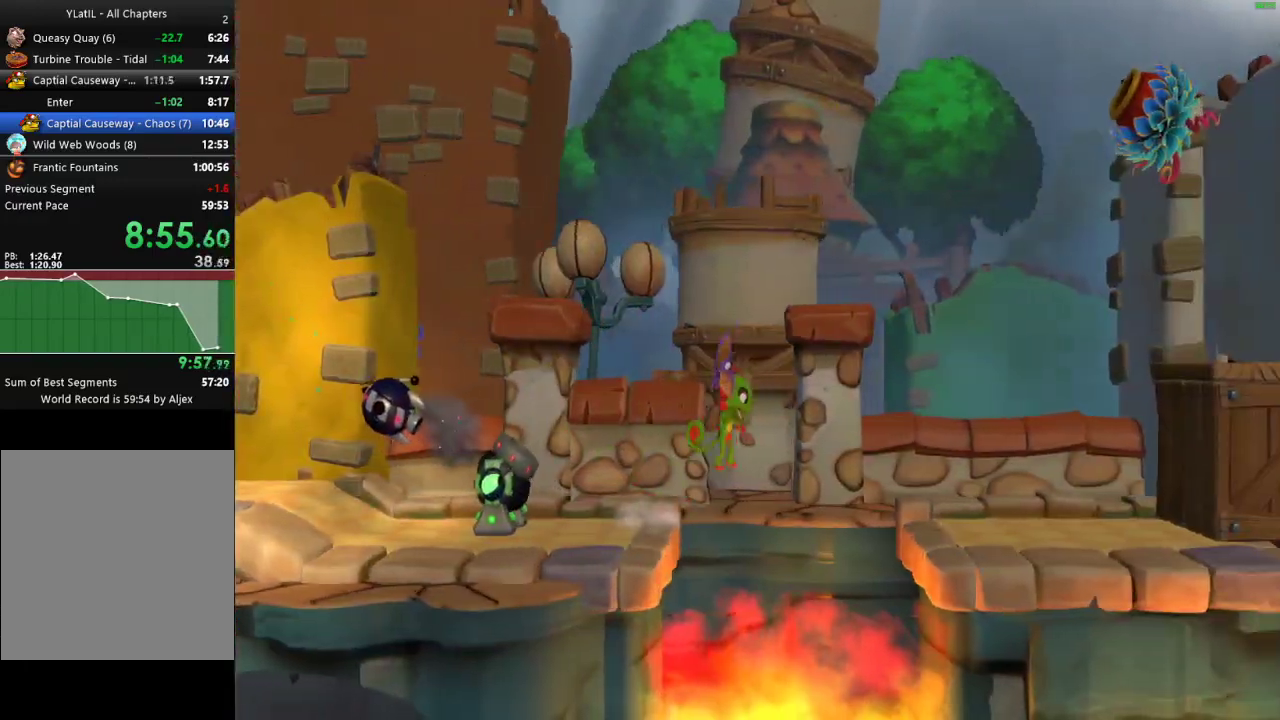
{"buttons": ["X"], "left_stick": "right", "right_stick": "center", "events": [[67, "A", "up"], [483, "X", "down"]]}
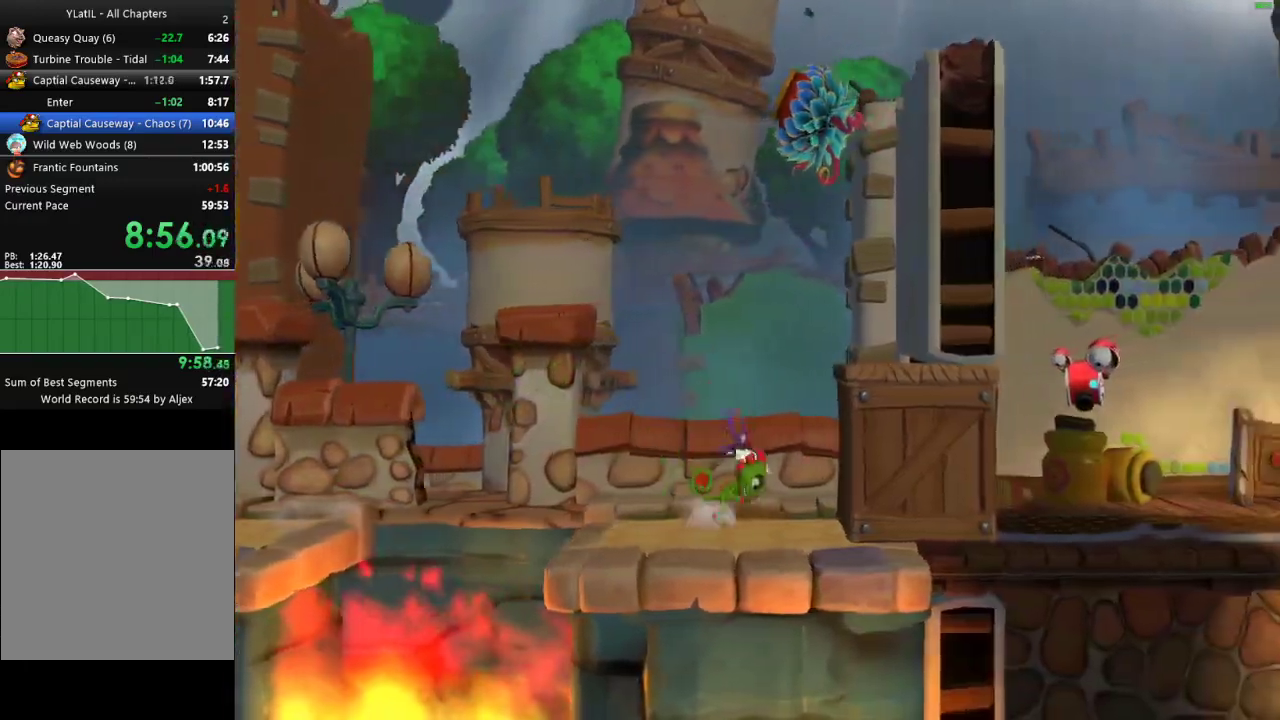
{"buttons": ["X"], "left_stick": "right", "right_stick": "center", "events": [[50, "X", "up"], [150, "X", "down"], [217, "X", "up"], [300, "X", "down"], [367, "X", "up"], [450, "X", "down"]]}
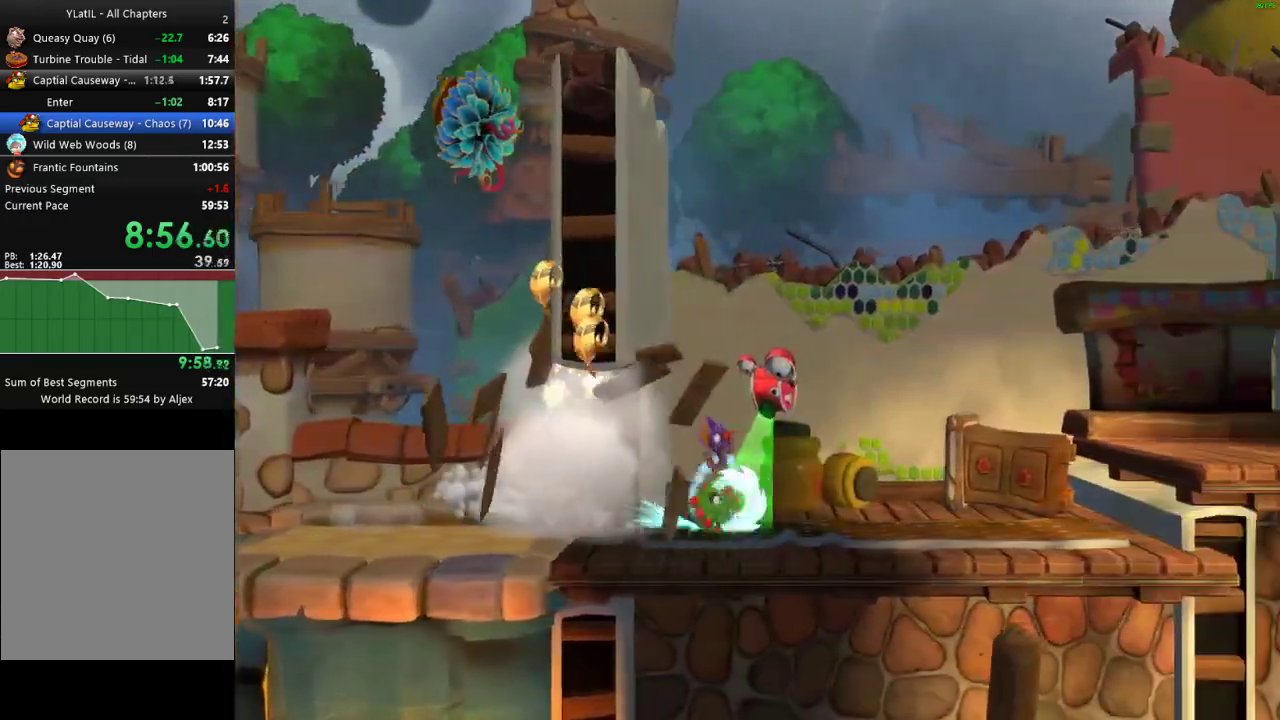
{"buttons": ["A"], "left_stick": "right", "right_stick": "center", "events": [[50, "X", "up"], [233, "A", "down"]]}
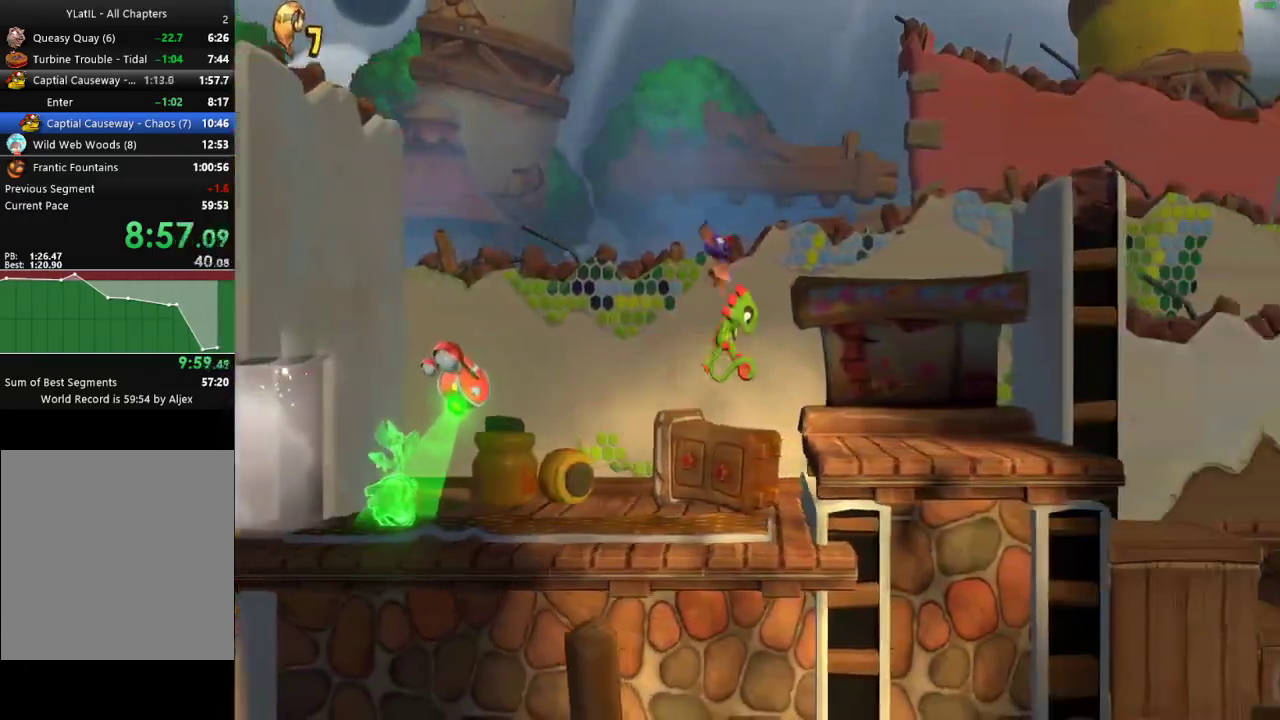
{"buttons": ["A"], "left_stick": "right", "right_stick": "center", "events": []}
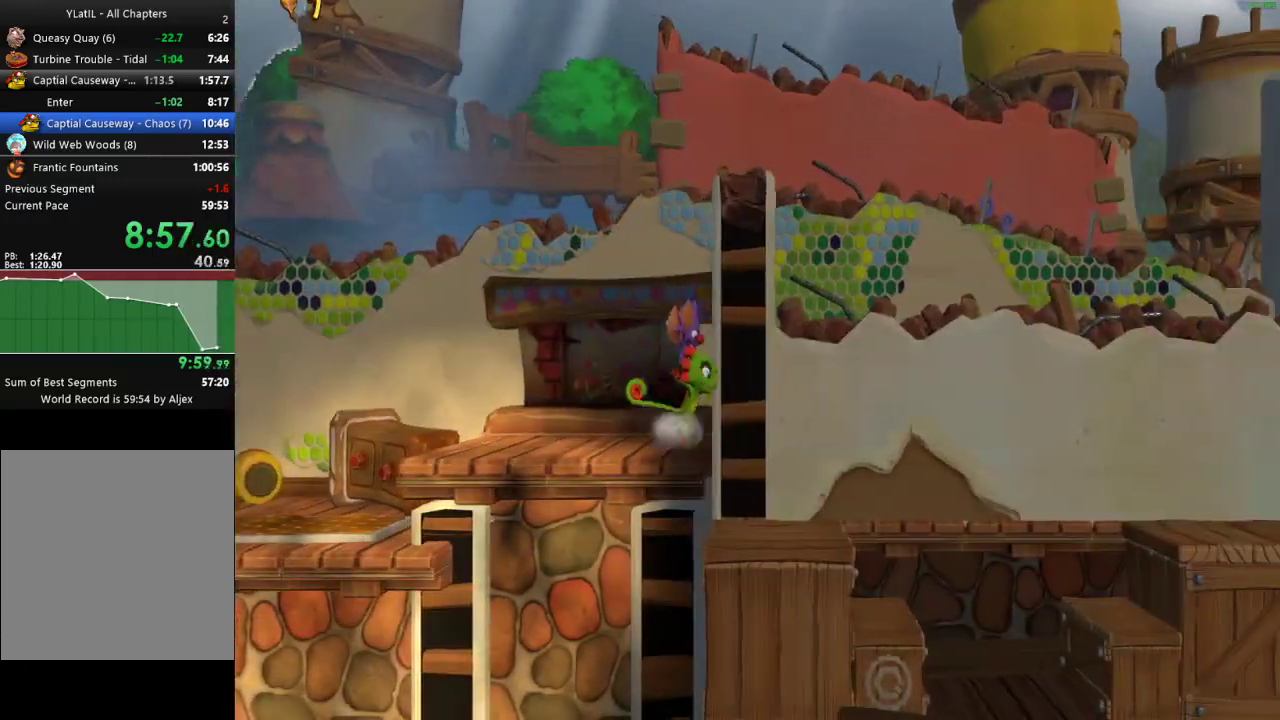
{"buttons": [], "left_stick": "right", "right_stick": "center", "events": [[83, "A", "up"]]}
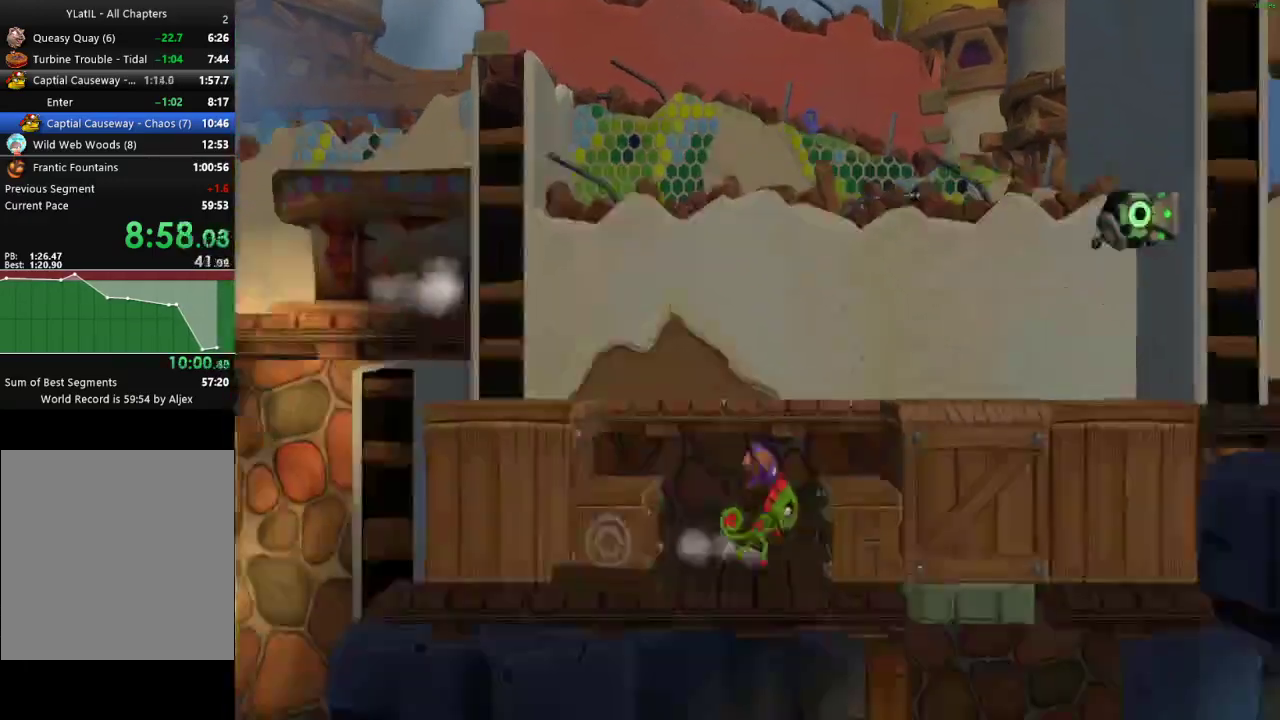
{"buttons": ["L2"], "left_stick": "center", "right_stick": "center", "events": [[33, "X", "down"], [117, "X", "up"], [183, "X", "down"], [233, "X", "up"], [267, "left_stick", "center"], [317, "L2", "down"]]}
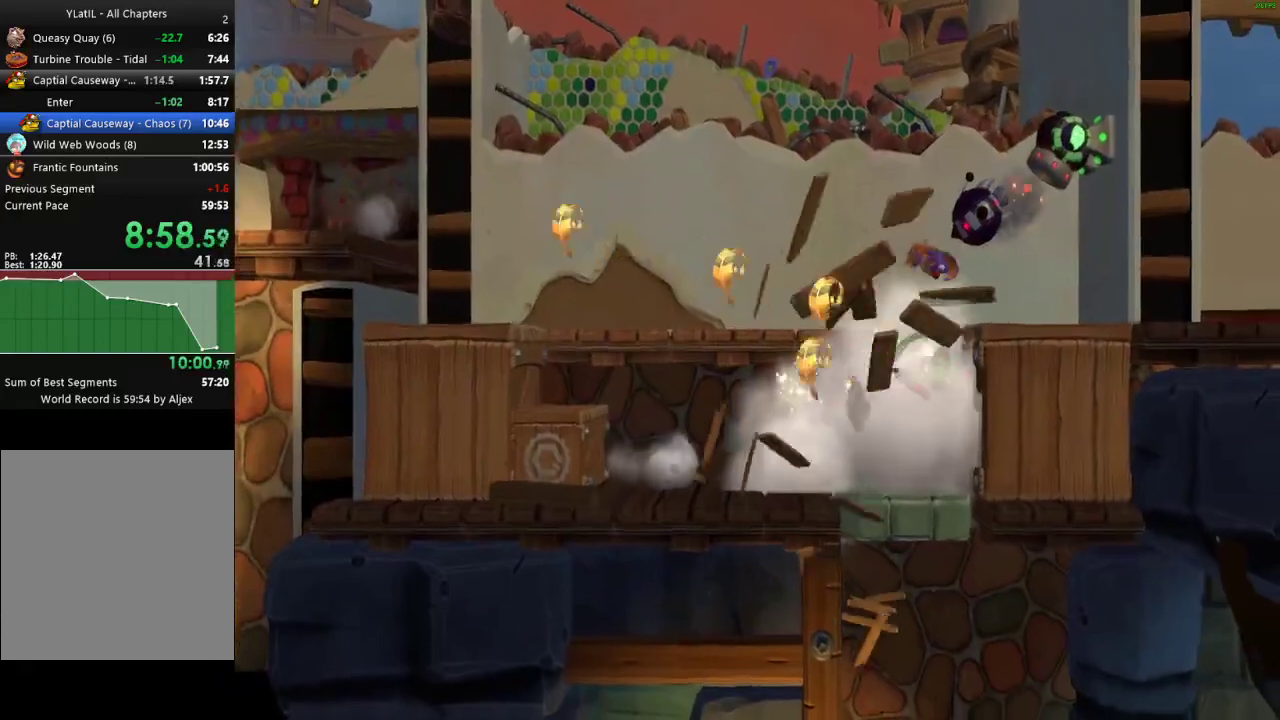
{"buttons": [], "left_stick": "right", "right_stick": "center", "events": [[267, "L2", "up"], [367, "left_stick", "right"], [383, "X", "down"], [450, "X", "up"]]}
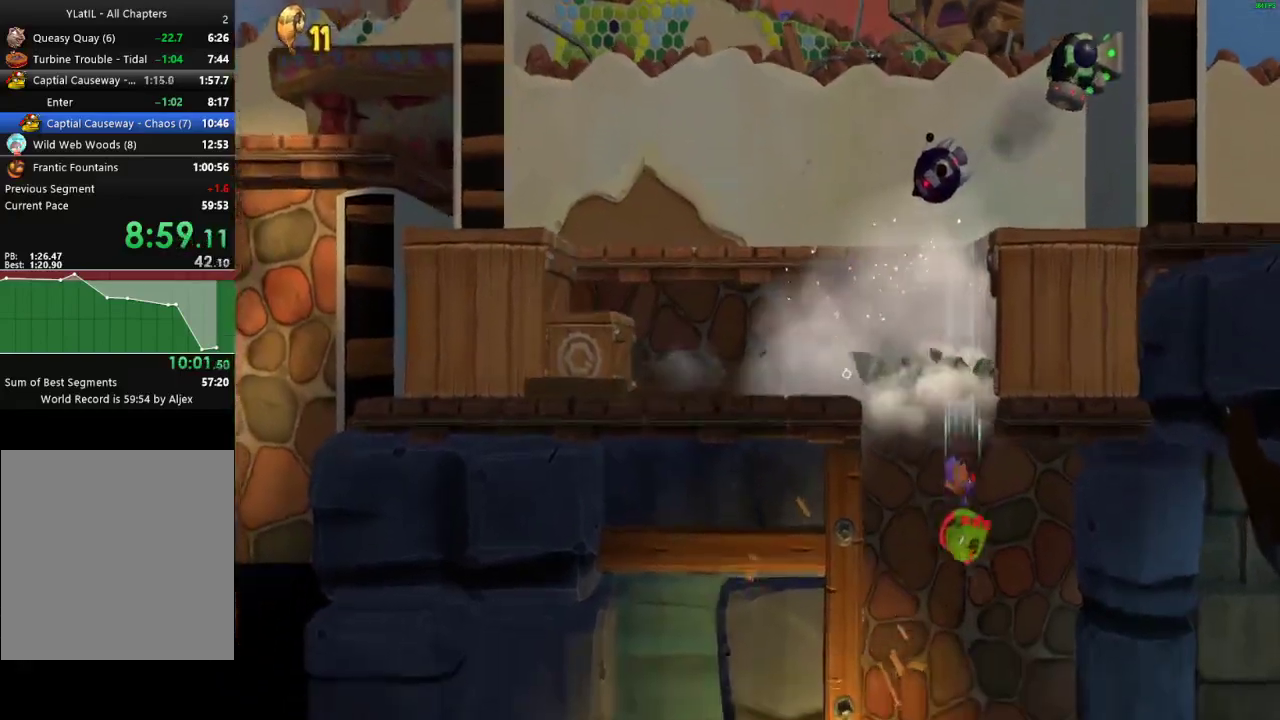
{"buttons": [], "left_stick": "right", "right_stick": "center", "events": [[50, "X", "down"], [133, "X", "up"], [200, "X", "down"], [283, "X", "up"], [350, "X", "down"], [467, "X", "up"]]}
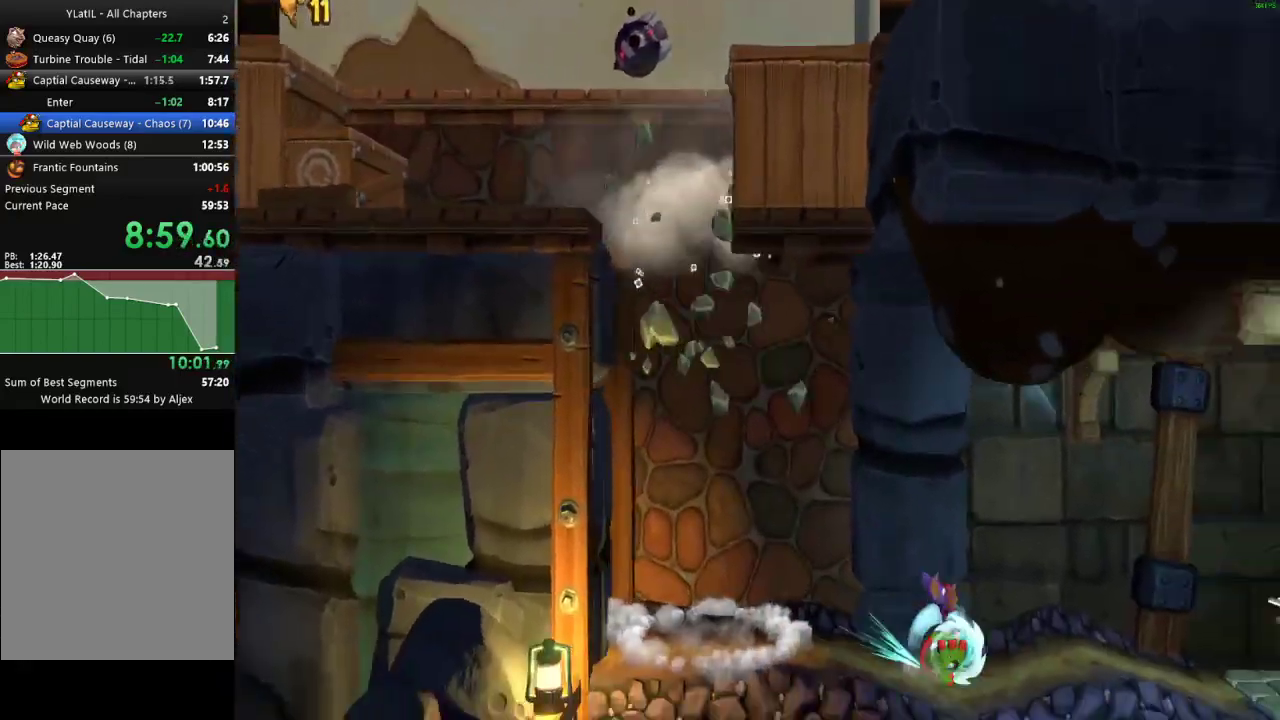
{"buttons": [], "left_stick": "right", "right_stick": "center", "events": []}
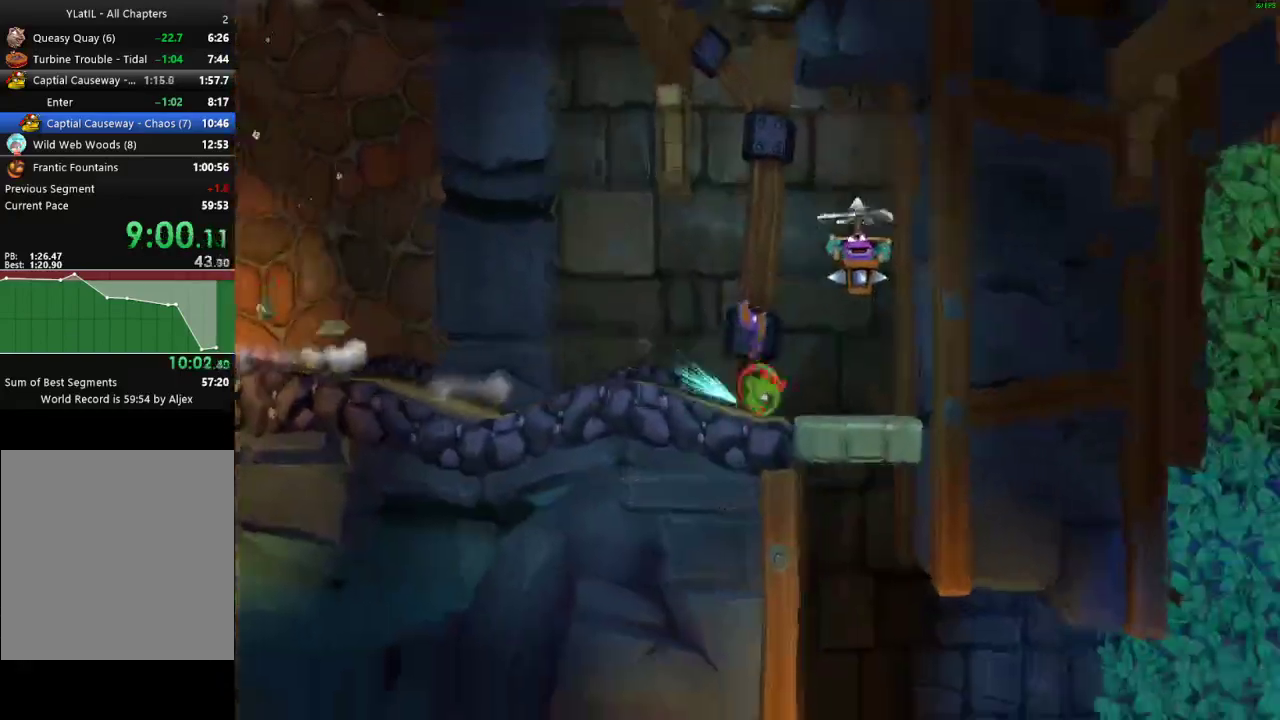
{"buttons": ["L2"], "left_stick": "center", "right_stick": "center", "events": [[83, "A", "down"], [167, "A", "up"], [183, "L2", "down"], [217, "left_stick", "center"]]}
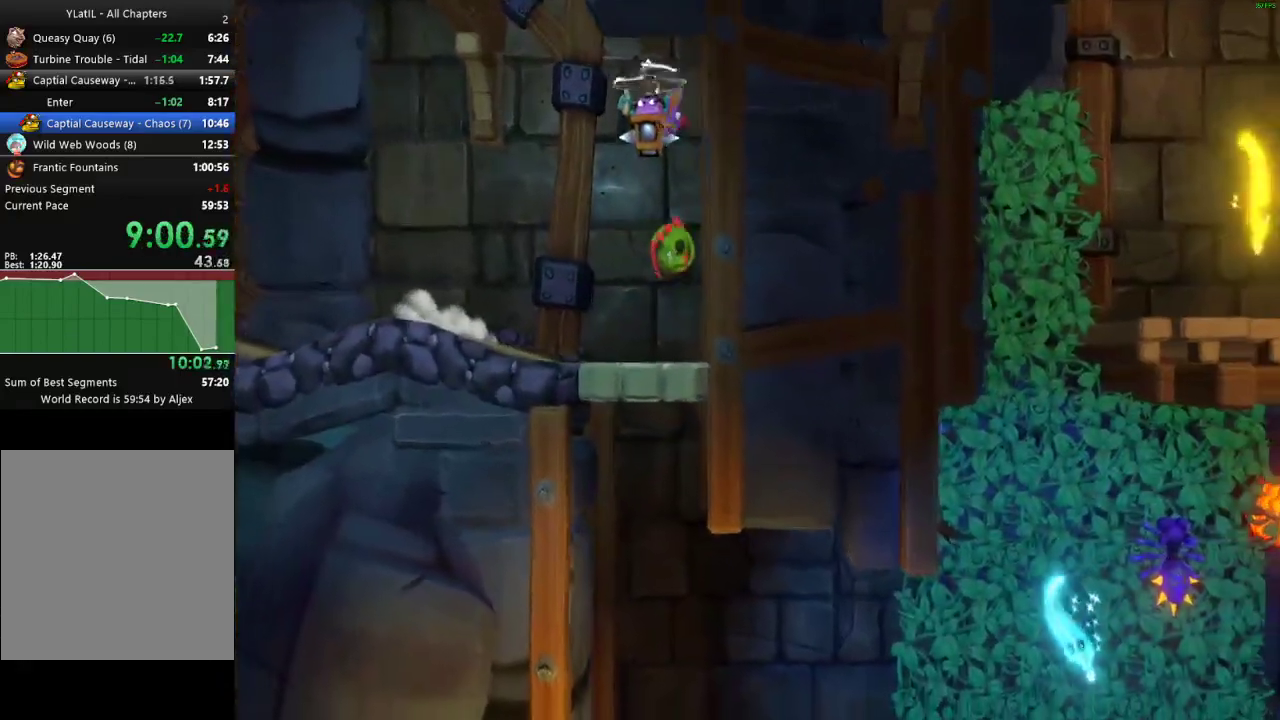
{"buttons": [], "left_stick": "right", "right_stick": "center", "events": [[117, "left_stick", "right"], [133, "L2", "up"], [200, "X", "down"], [283, "X", "up"]]}
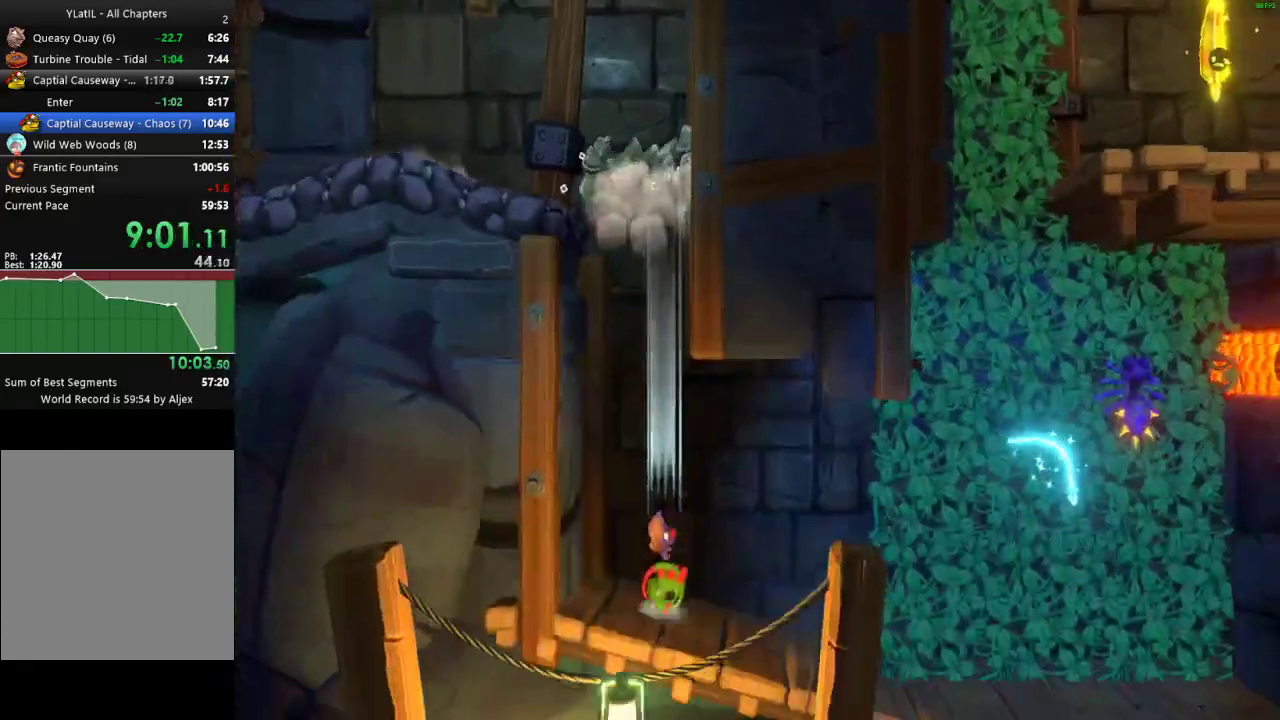
{"buttons": [], "left_stick": "up", "right_stick": "center", "events": [[83, "A", "down"], [167, "A", "up"], [383, "left_stick", "up-right"], [483, "left_stick", "up"]]}
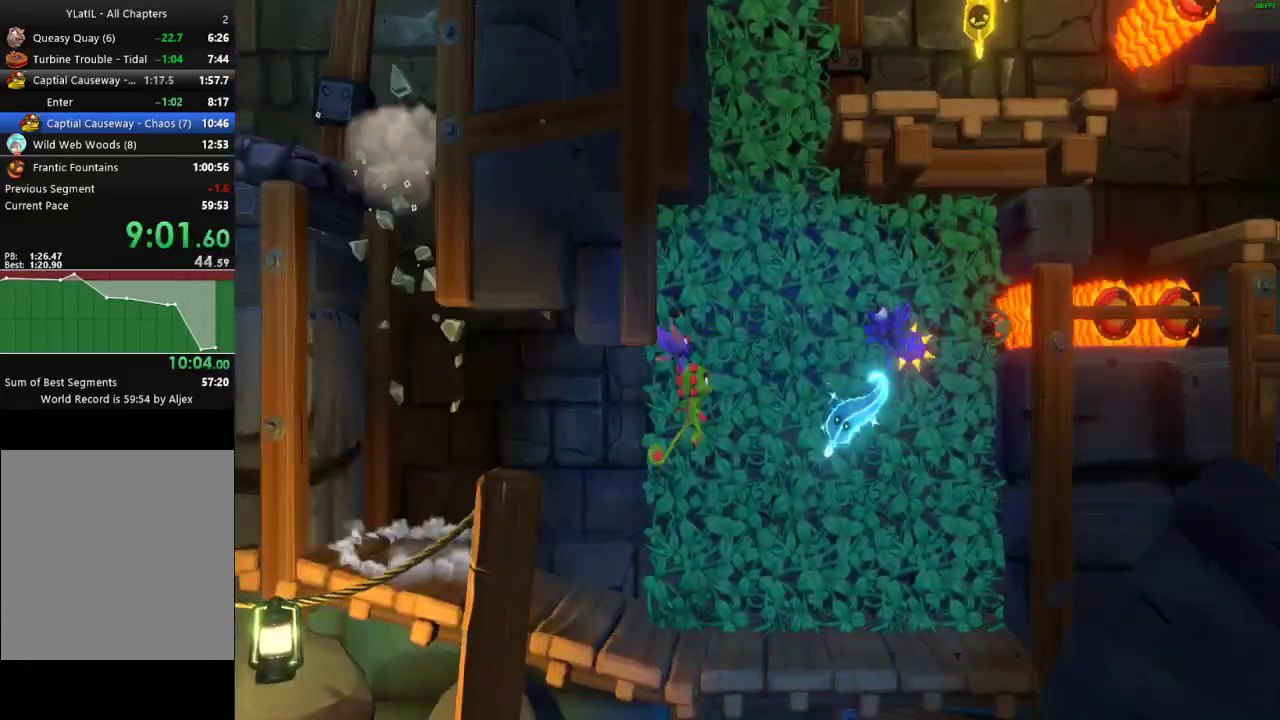
{"buttons": ["A"], "left_stick": "up", "right_stick": "center", "events": [[350, "A", "down"]]}
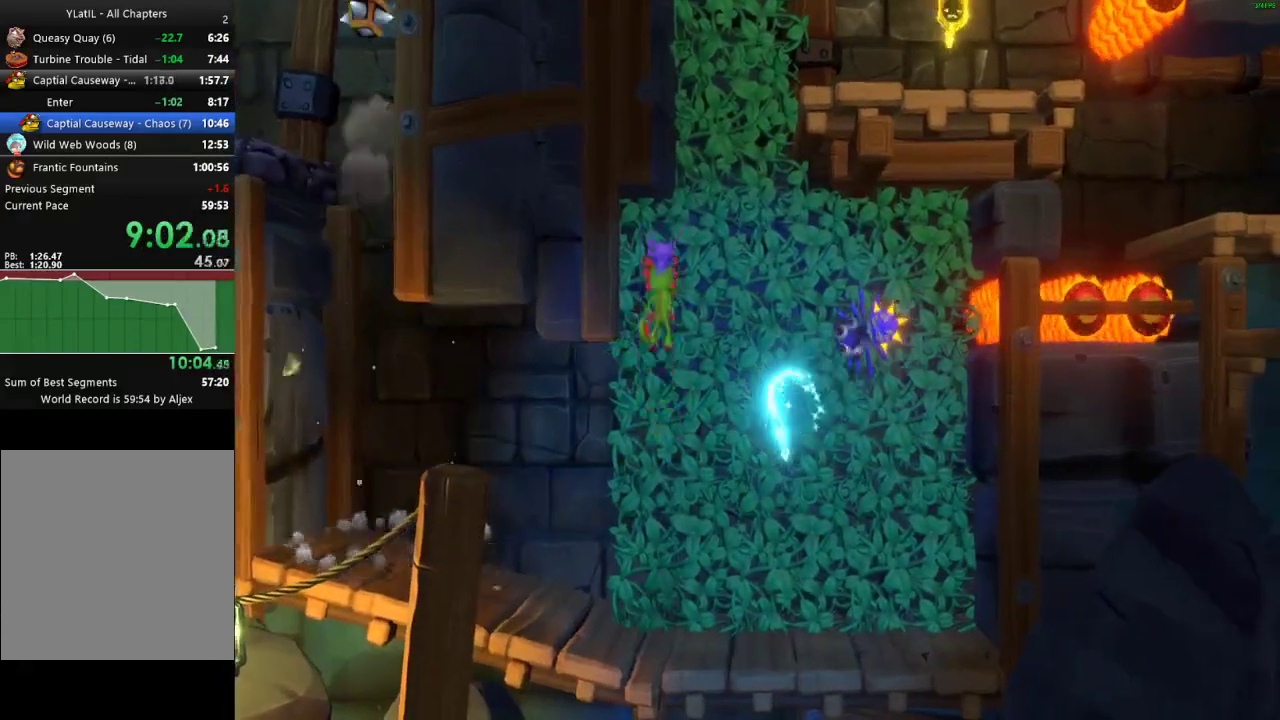
{"buttons": [], "left_stick": "up", "right_stick": "center", "events": [[183, "left_stick", "up-right"], [333, "left_stick", "up"], [383, "A", "up"]]}
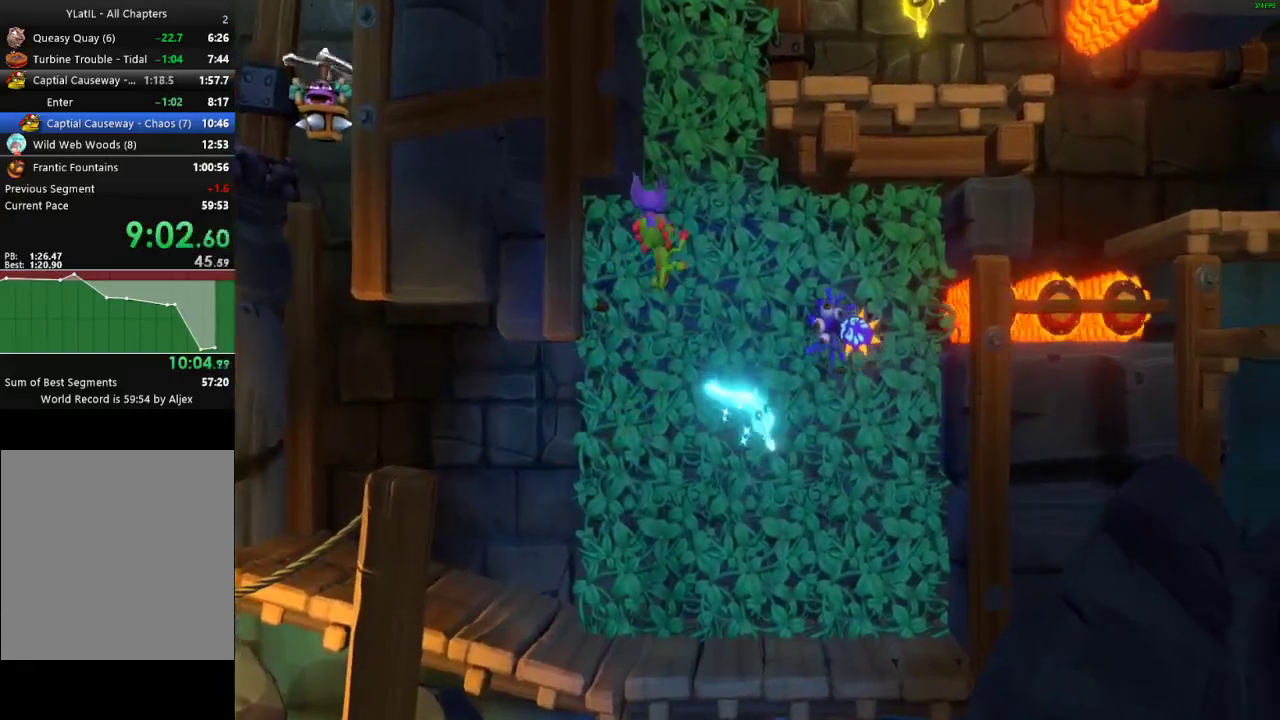
{"buttons": ["A"], "left_stick": "up-right", "right_stick": "center", "events": [[150, "A", "down"], [200, "left_stick", "up-right"]]}
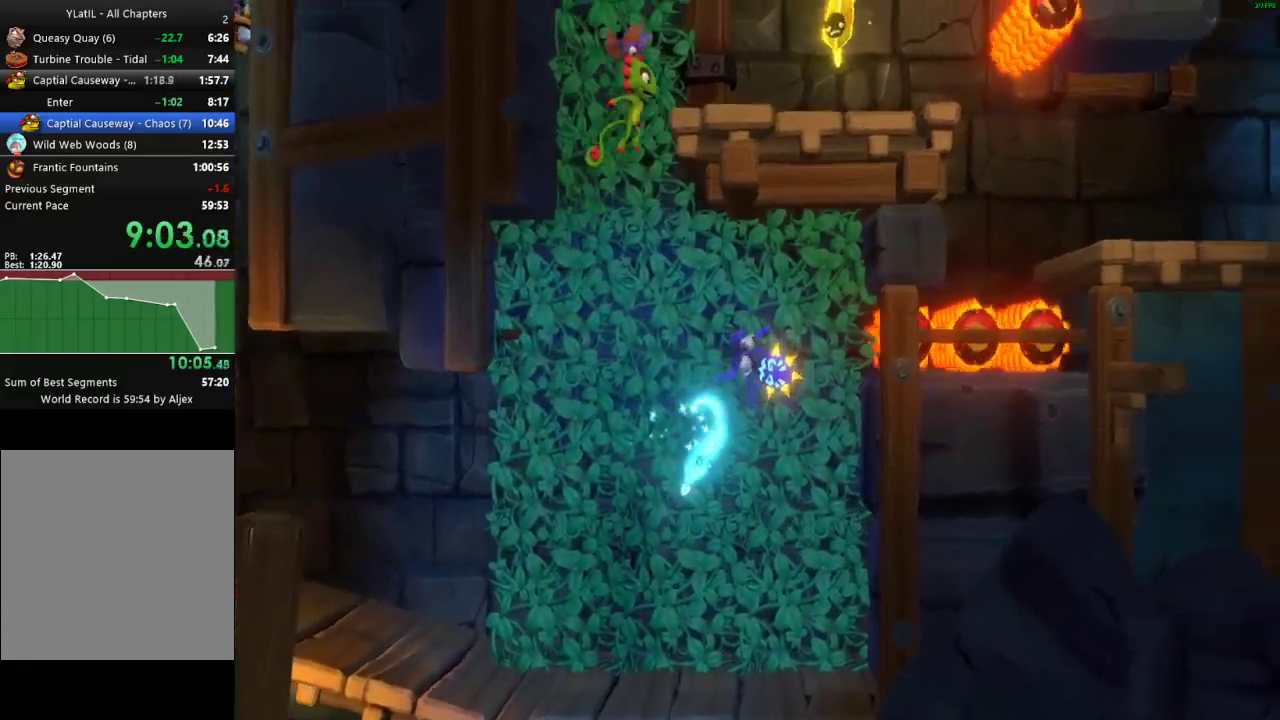
{"buttons": ["X"], "left_stick": "right", "right_stick": "center", "events": [[50, "left_stick", "right"], [283, "X", "down"], [317, "A", "up"], [383, "X", "up"], [467, "X", "down"]]}
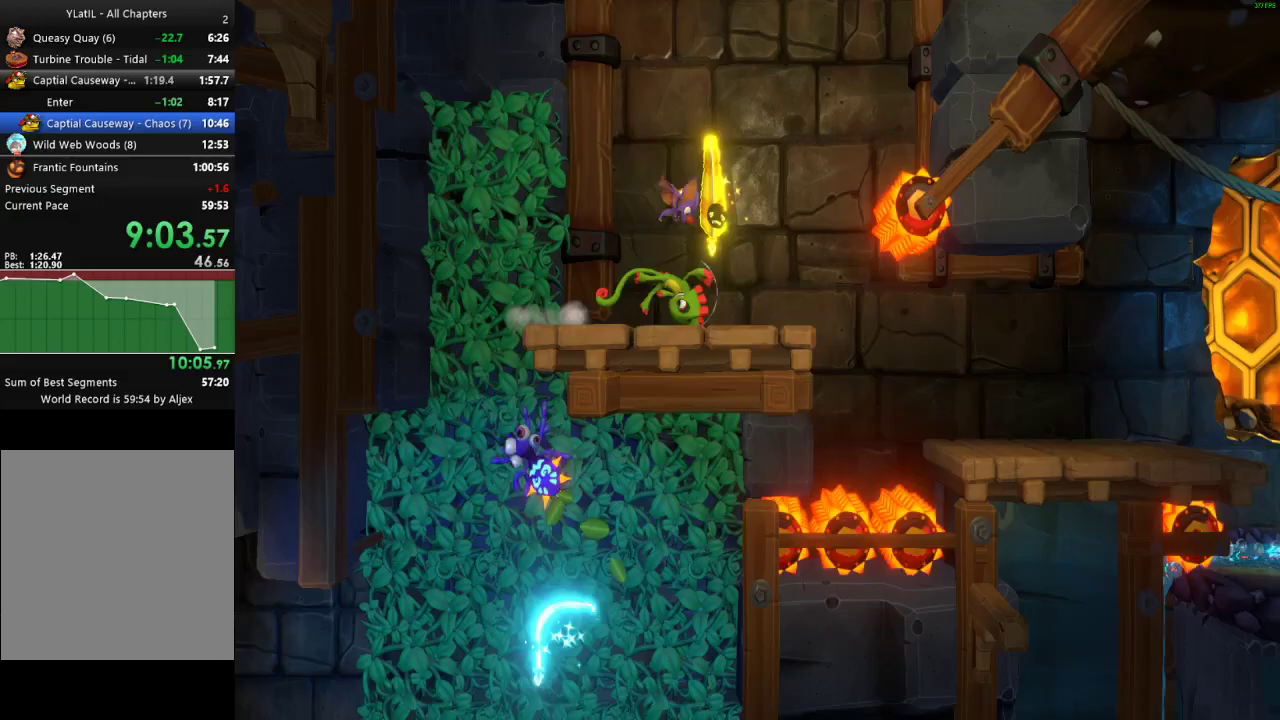
{"buttons": [], "left_stick": "right", "right_stick": "center", "events": [[33, "X", "up"], [117, "X", "down"], [200, "X", "up"]]}
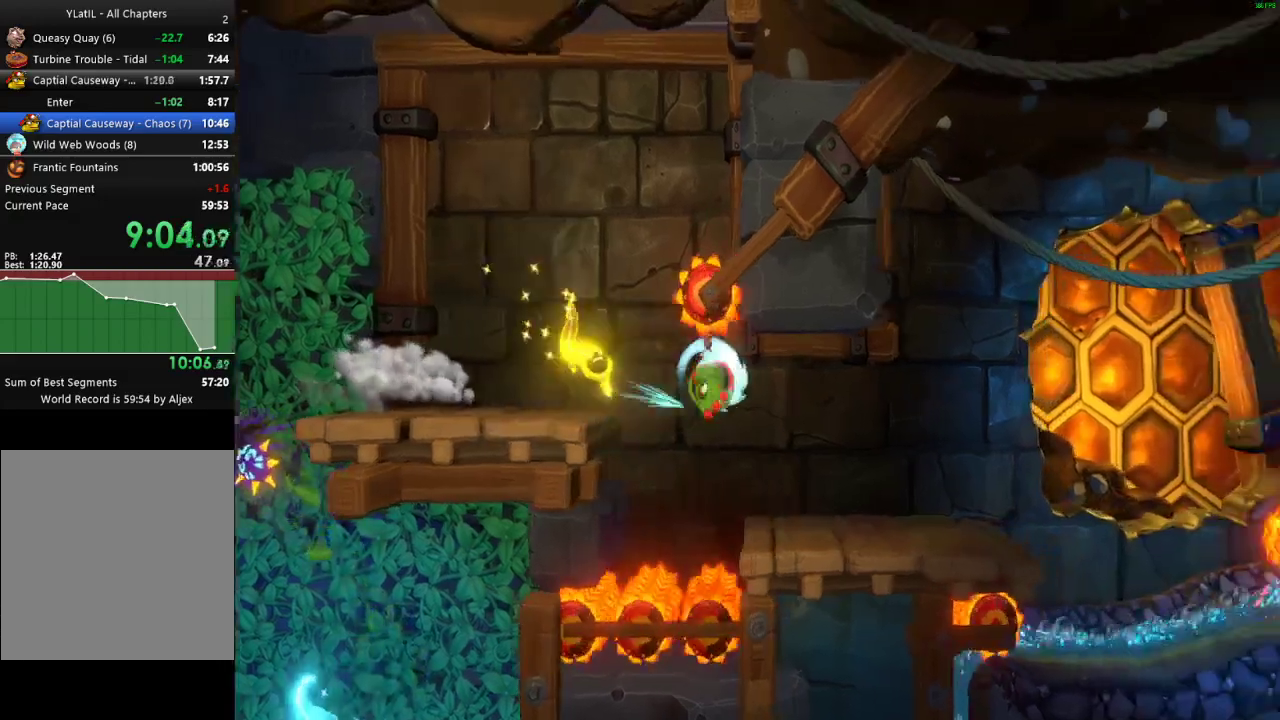
{"buttons": [], "left_stick": "center", "right_stick": "center", "events": [[400, "A", "down"], [450, "left_stick", "center"], [483, "A", "up"]]}
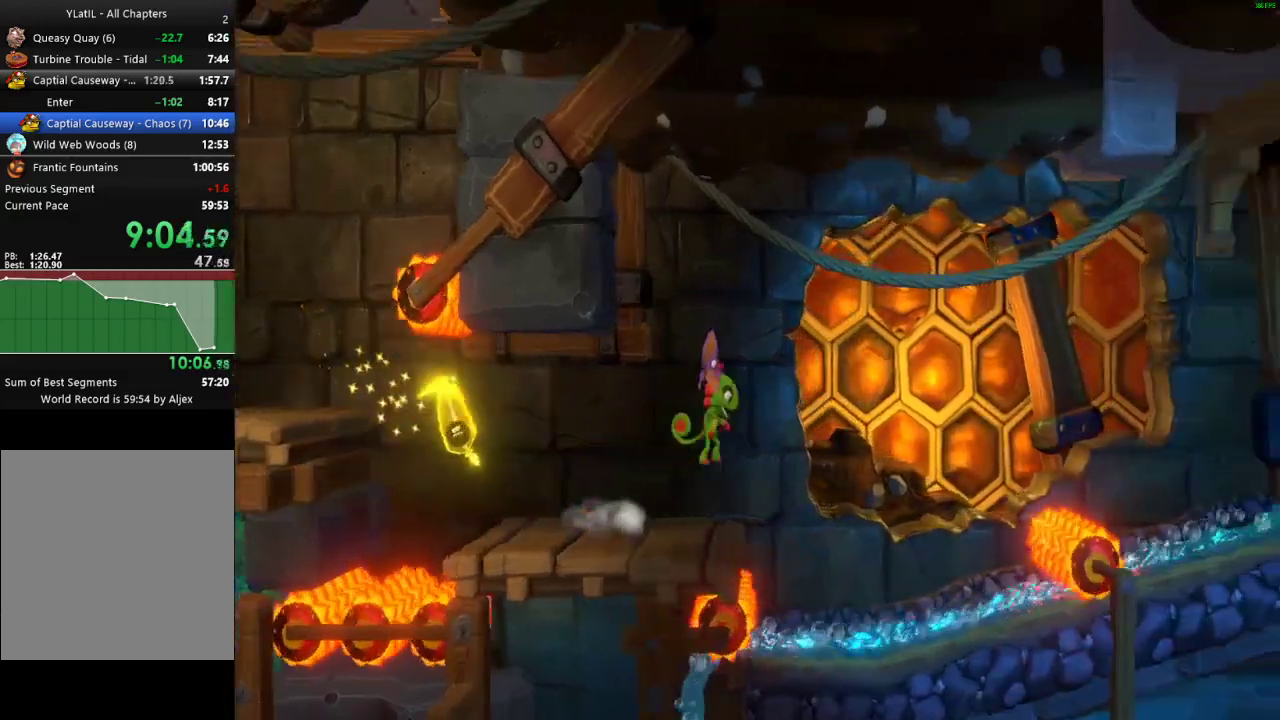
{"buttons": [], "left_stick": "center", "right_stick": "center", "events": [[17, "L2", "down"], [467, "L2", "up"]]}
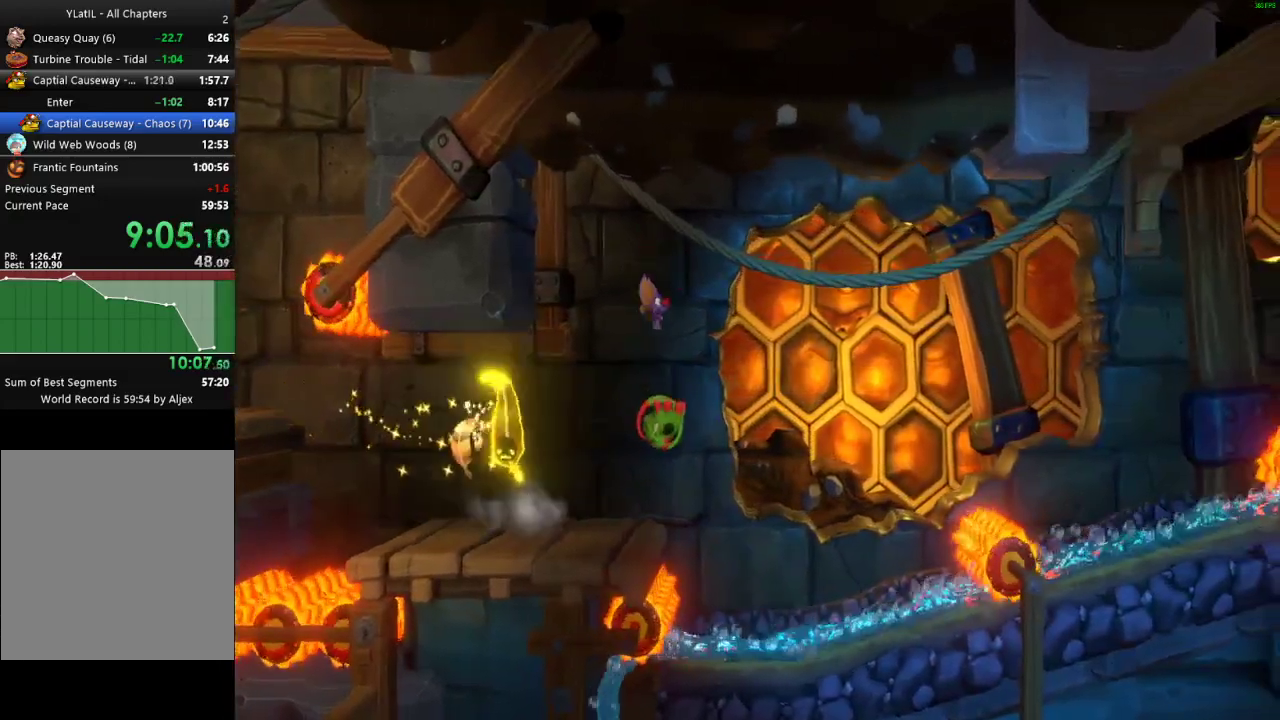
{"buttons": ["A"], "left_stick": "right", "right_stick": "center", "events": [[17, "left_stick", "right"], [33, "X", "down"], [100, "X", "up"], [183, "A", "down"]]}
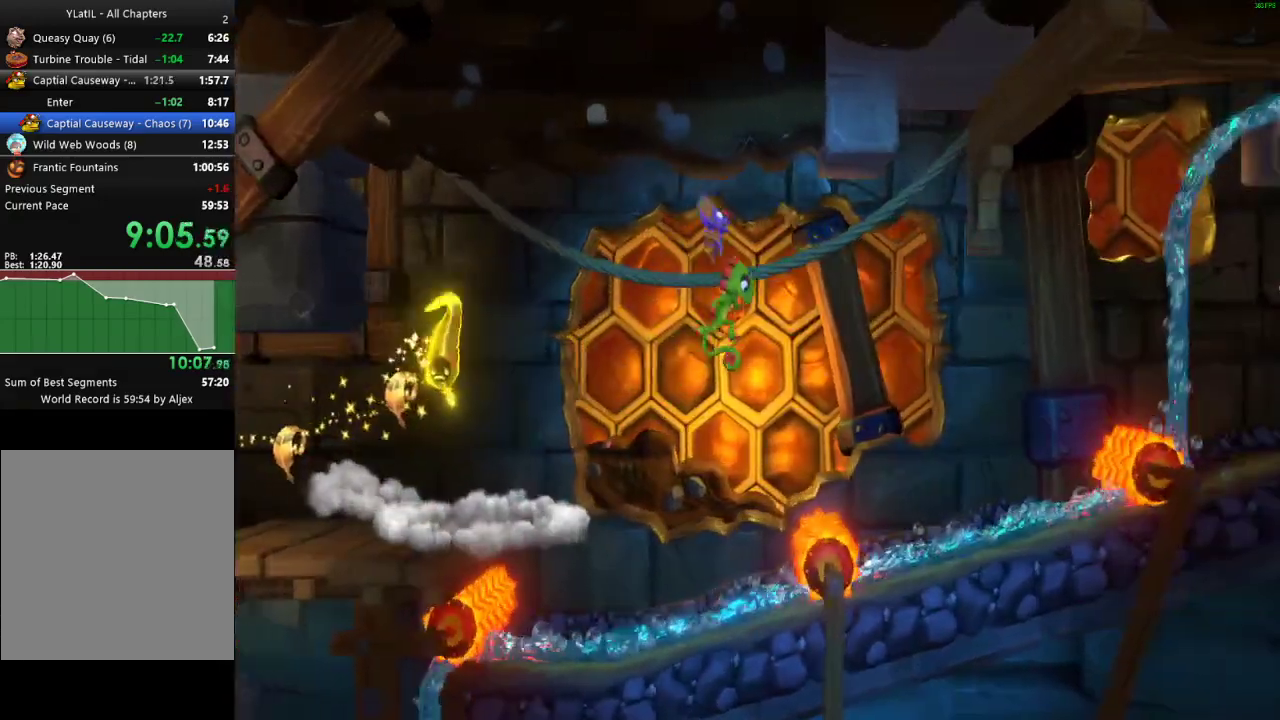
{"buttons": ["A"], "left_stick": "right", "right_stick": "center", "events": [[267, "X", "down"], [483, "X", "up"]]}
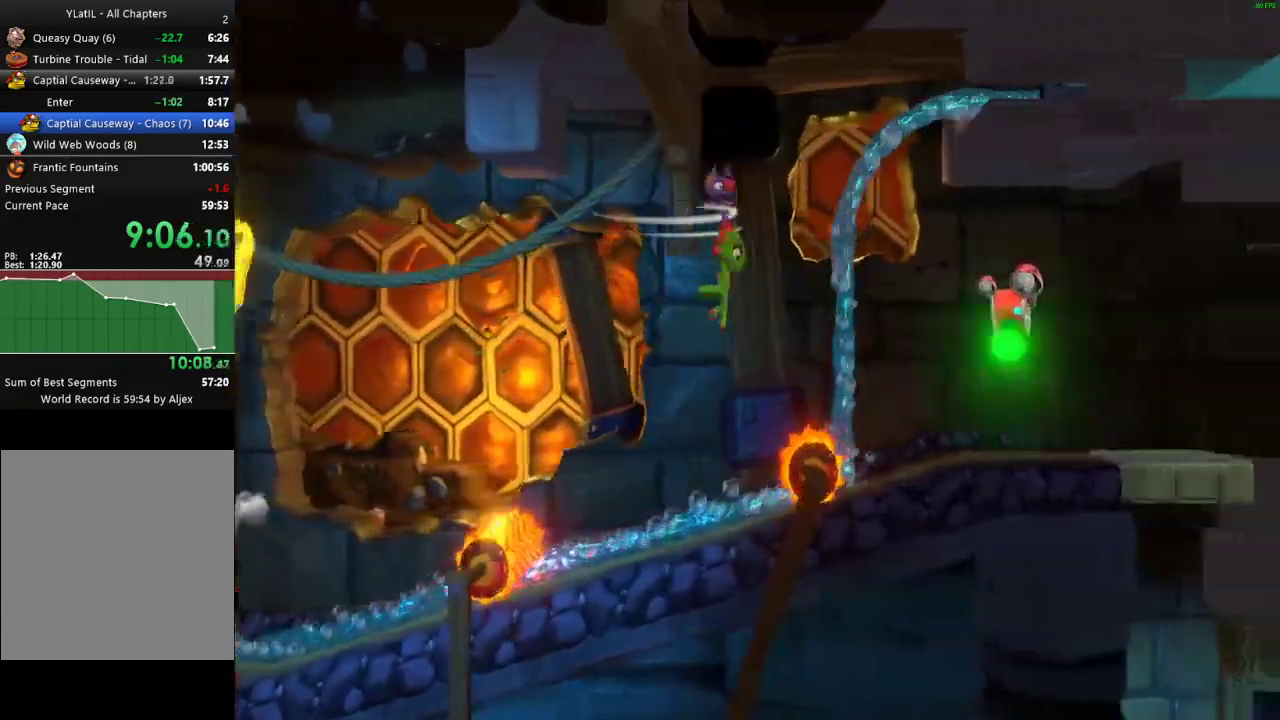
{"buttons": [], "left_stick": "center", "right_stick": "center", "events": [[17, "A", "up"], [367, "A", "down"], [467, "A", "up"], [467, "left_stick", "center"]]}
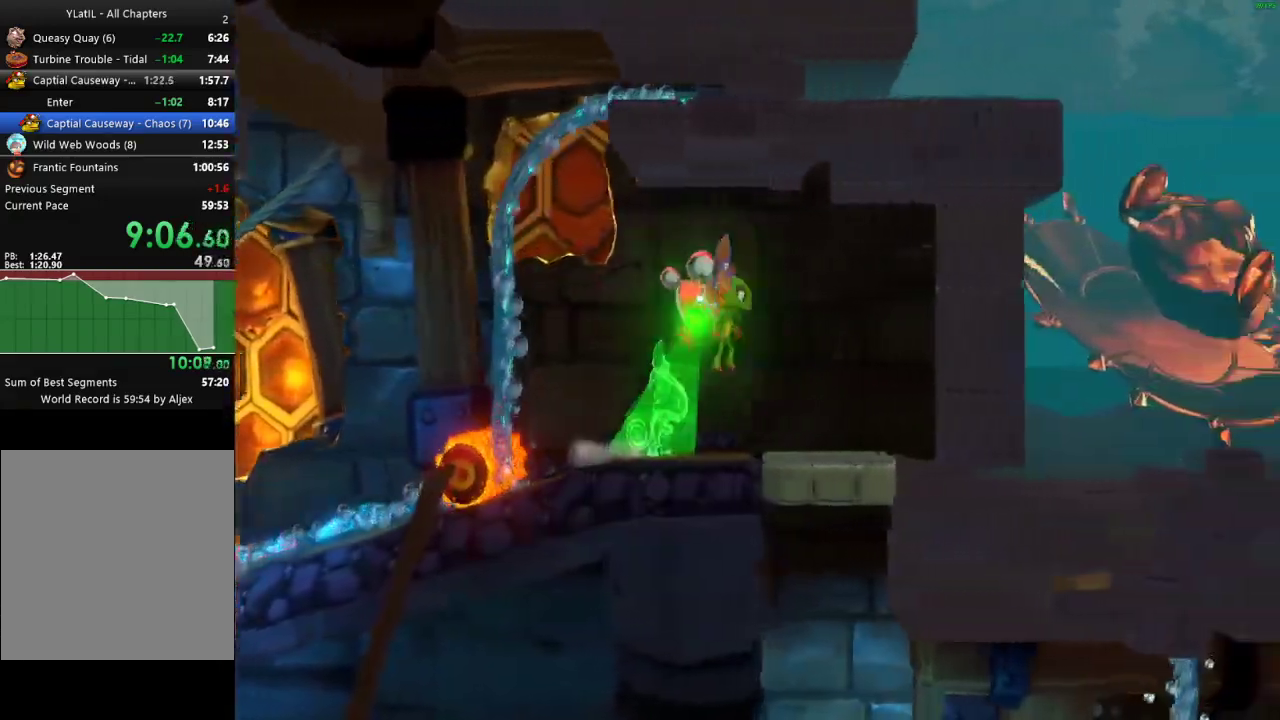
{"buttons": [], "left_stick": "right", "right_stick": "center", "events": [[17, "L2", "down"], [483, "left_stick", "right"], [500, "L2", "up"]]}
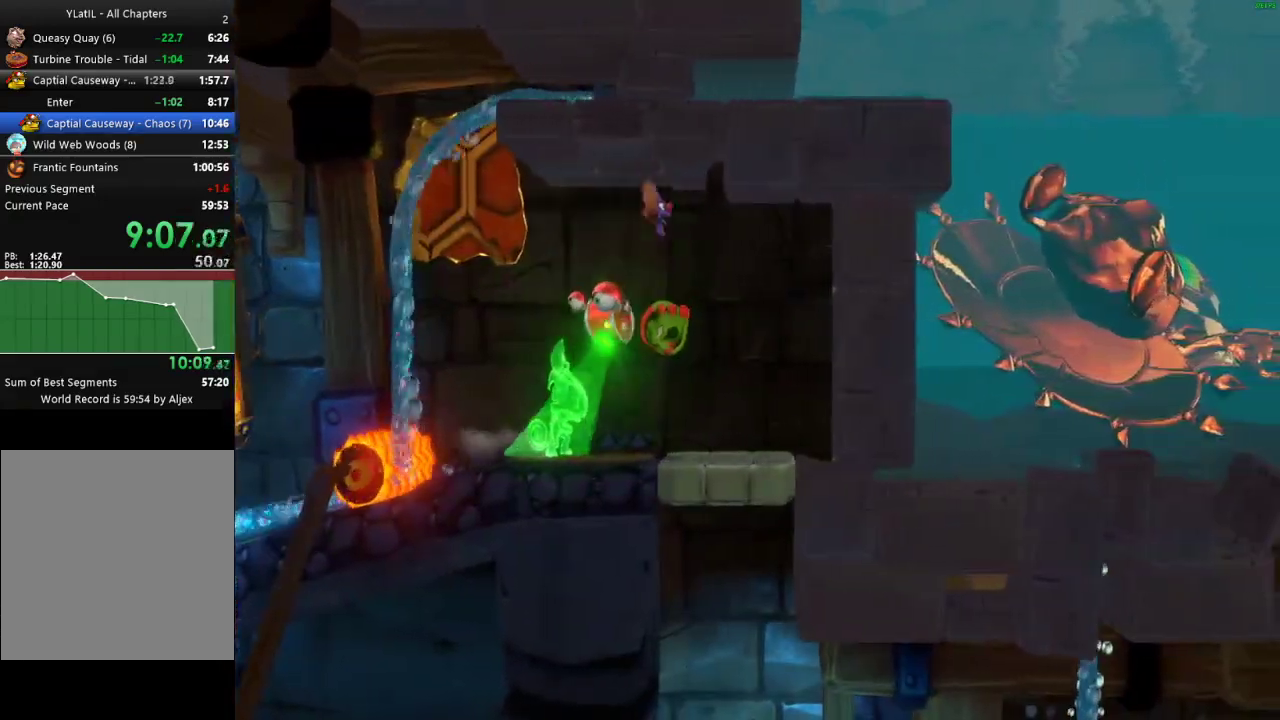
{"buttons": ["X"], "left_stick": "right", "right_stick": "center", "events": [[50, "X", "down"], [133, "X", "up"], [217, "X", "down"], [317, "X", "up"], [417, "X", "down"]]}